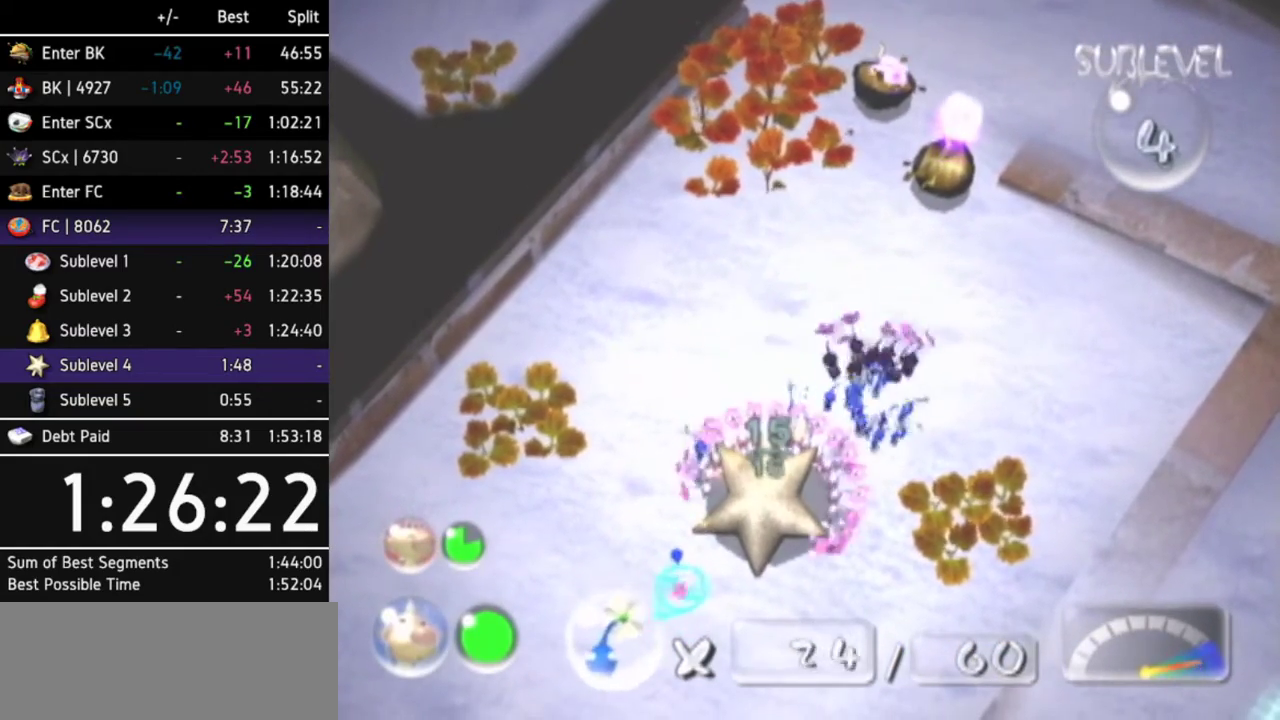
Gameplay with a controller (Nintendo layout); each line is a JSON object with the inputs held at the frame after it. "events" lists button and stick changes between this image and that frame as [ms after this image, input, new state], when the widget could be followed in between. Not read: L3 R3 START other_buttons right_stick.
{"buttons": [], "left_stick": "center", "events": [[33, "left_stick", "up-left"], [400, "left_stick", "center"]]}
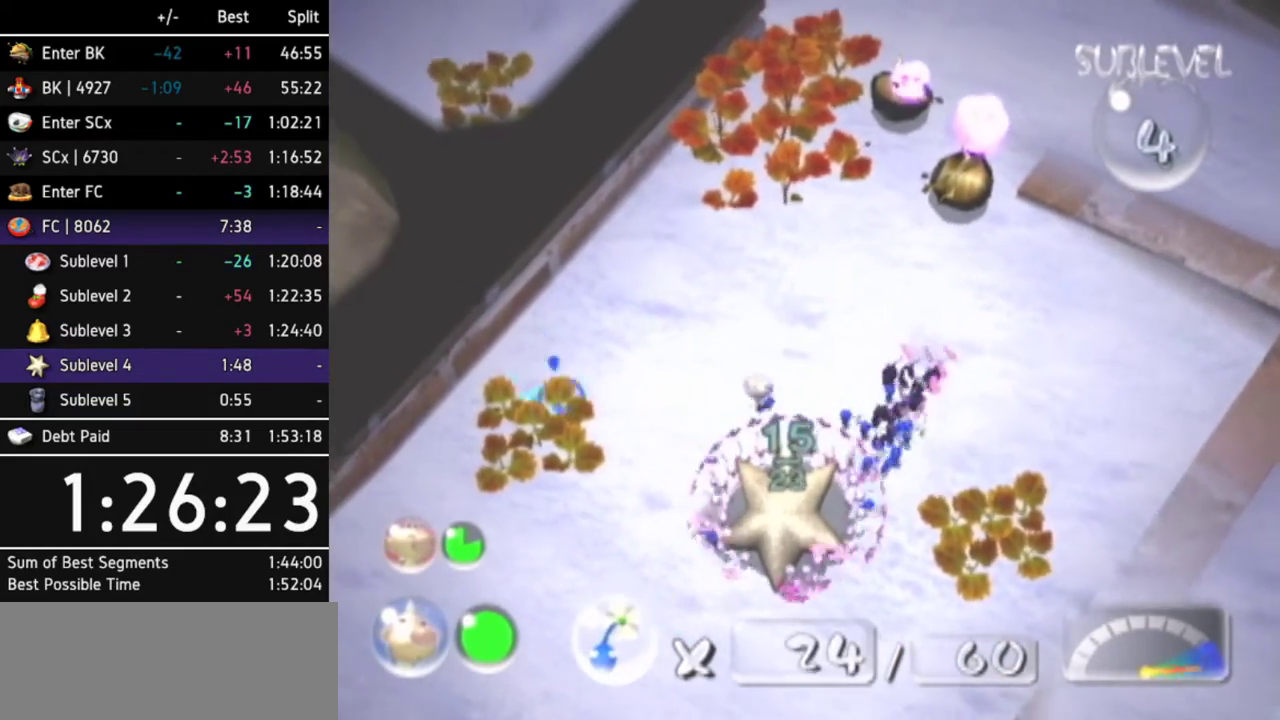
{"buttons": [], "left_stick": "up-right", "events": [[100, "left_stick", "up"], [233, "left_stick", "up-right"]]}
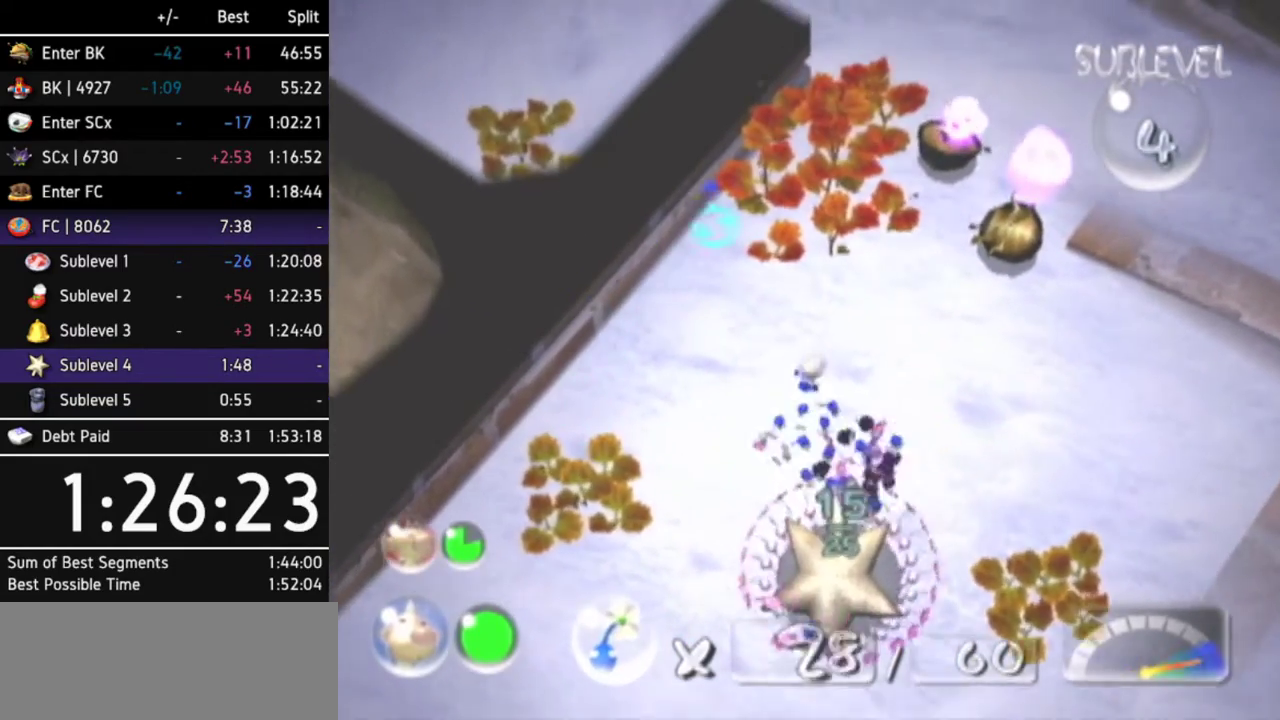
{"buttons": [], "left_stick": "up-right"}
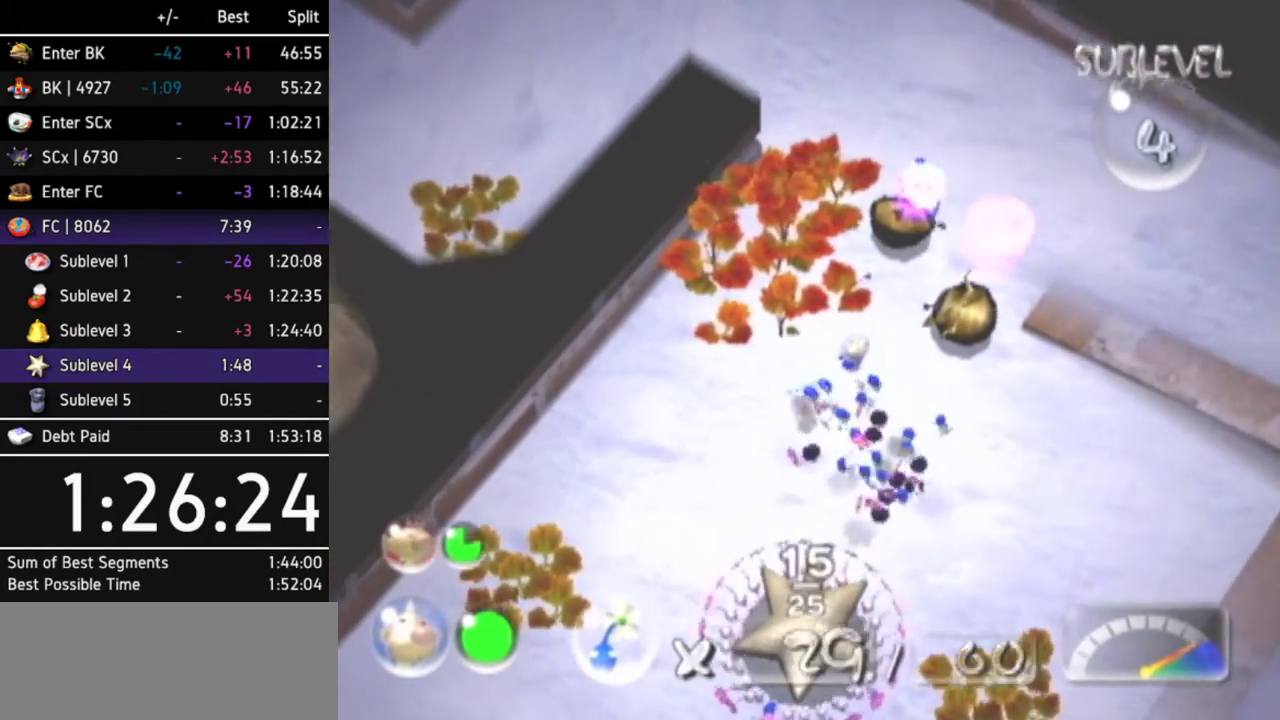
{"buttons": [], "left_stick": "center", "events": [[100, "left_stick", "up"], [233, "left_stick", "up-left"], [467, "left_stick", "center"]]}